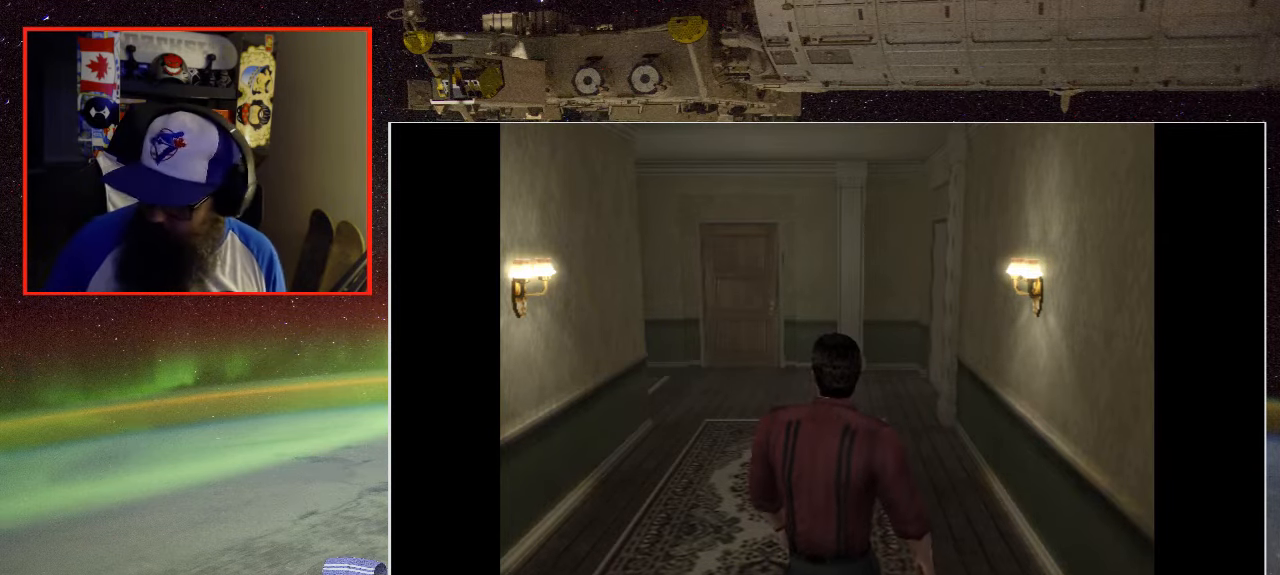
Gameplay with a controller (Xbox layout); each line is a JSON object with the inputs held at the frame after it. "events" lists button and stick changes between this image and that frame as [ms after this image, input, new state], when the widget could be followed in between.
{"buttons": [], "left_stick": "up", "right_stick": "center", "events": [[467, "left_stick", "up"]]}
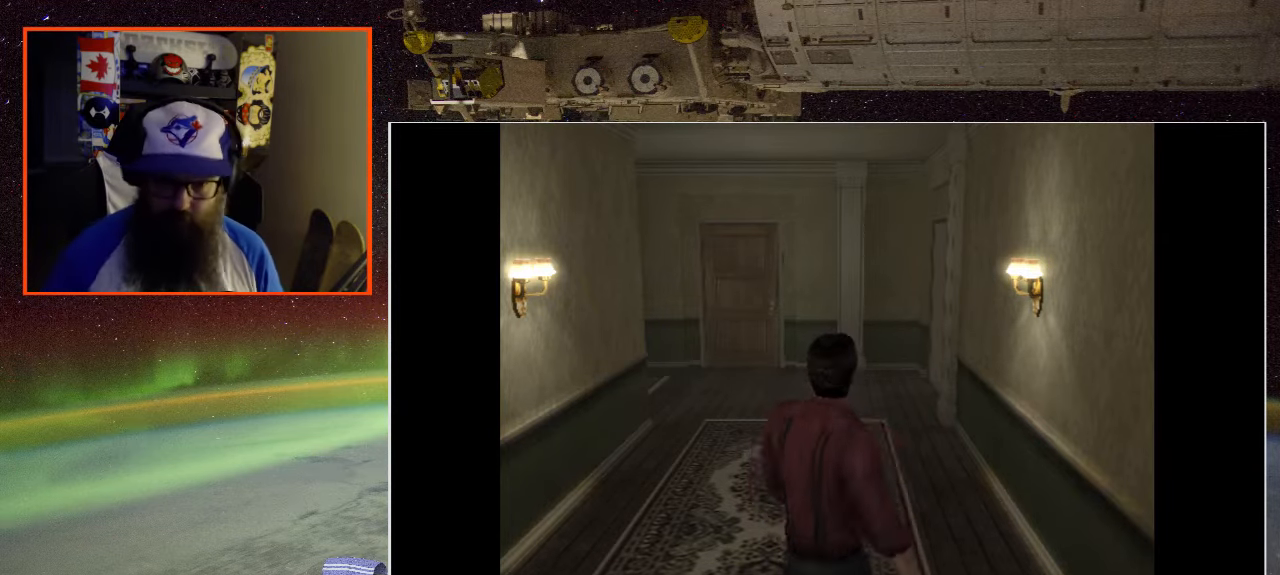
{"buttons": [], "left_stick": "up", "right_stick": "center", "events": []}
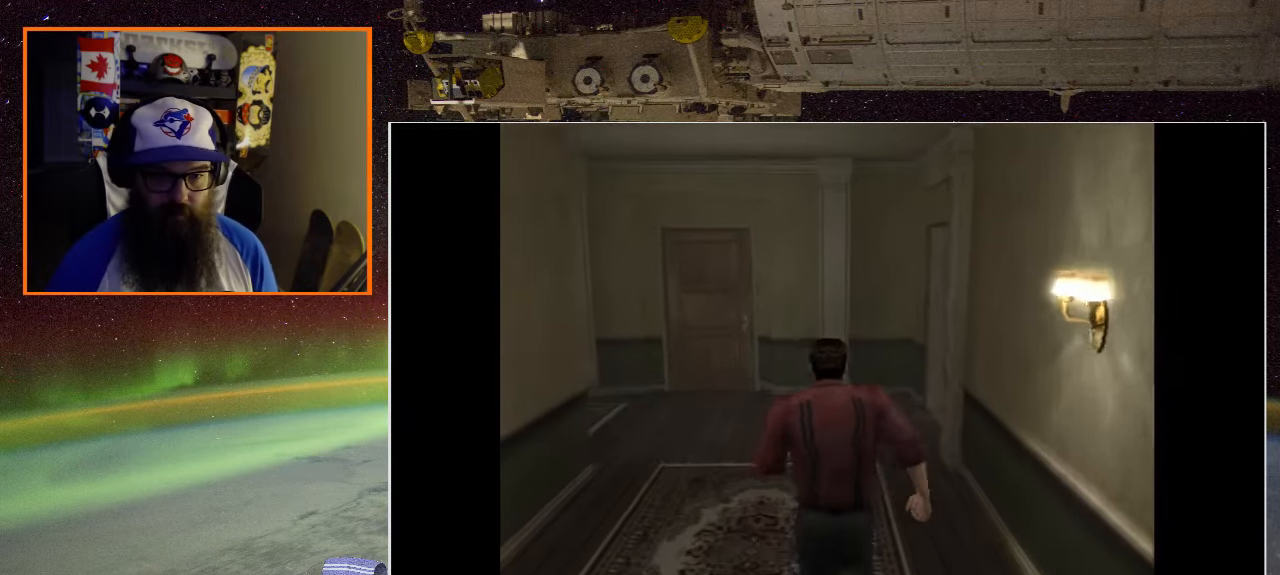
{"buttons": [], "left_stick": "up", "right_stick": "center", "events": []}
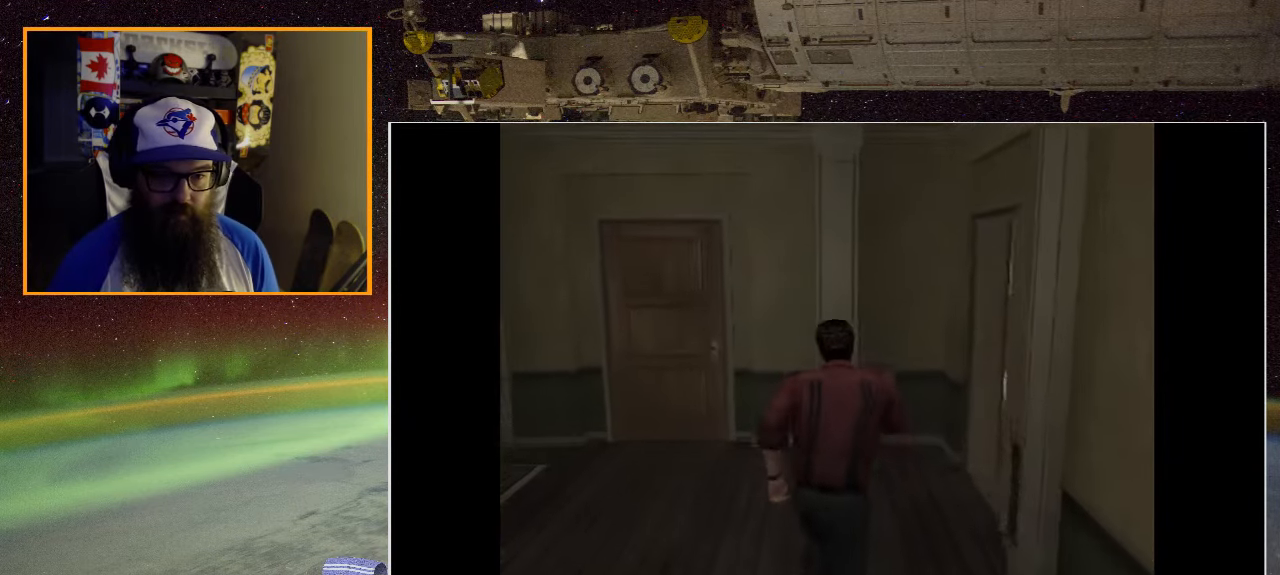
{"buttons": [], "left_stick": "up", "right_stick": "center", "events": [[100, "left_stick", "up-right"], [467, "left_stick", "up"]]}
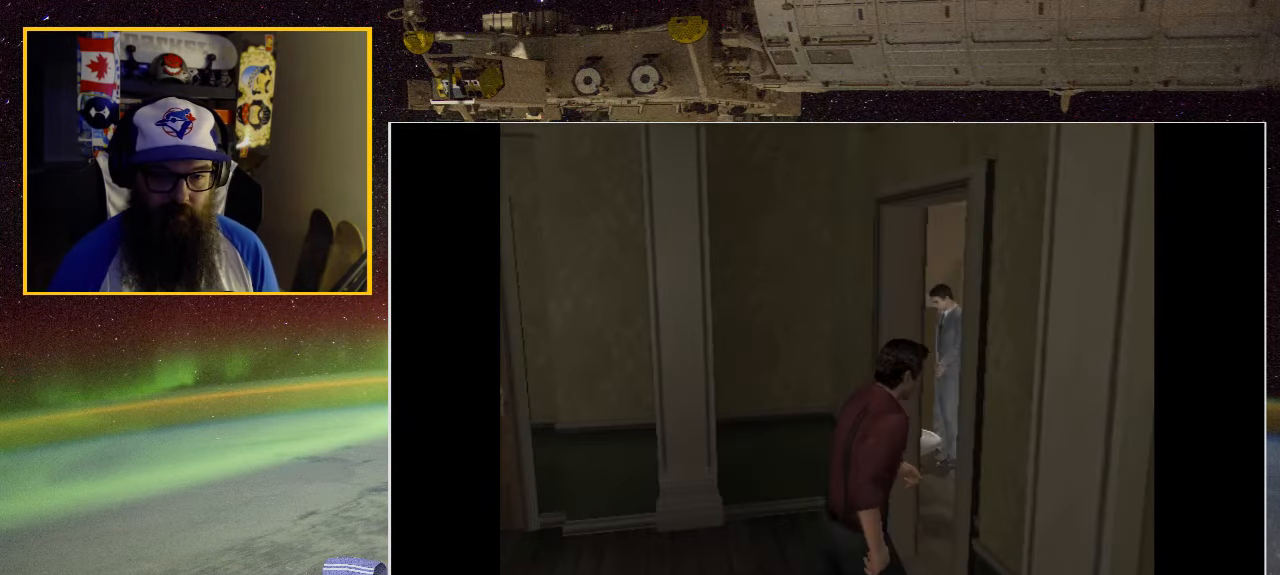
{"buttons": [], "left_stick": "up", "right_stick": "center", "events": [[217, "left_stick", "up-right"], [467, "left_stick", "up"]]}
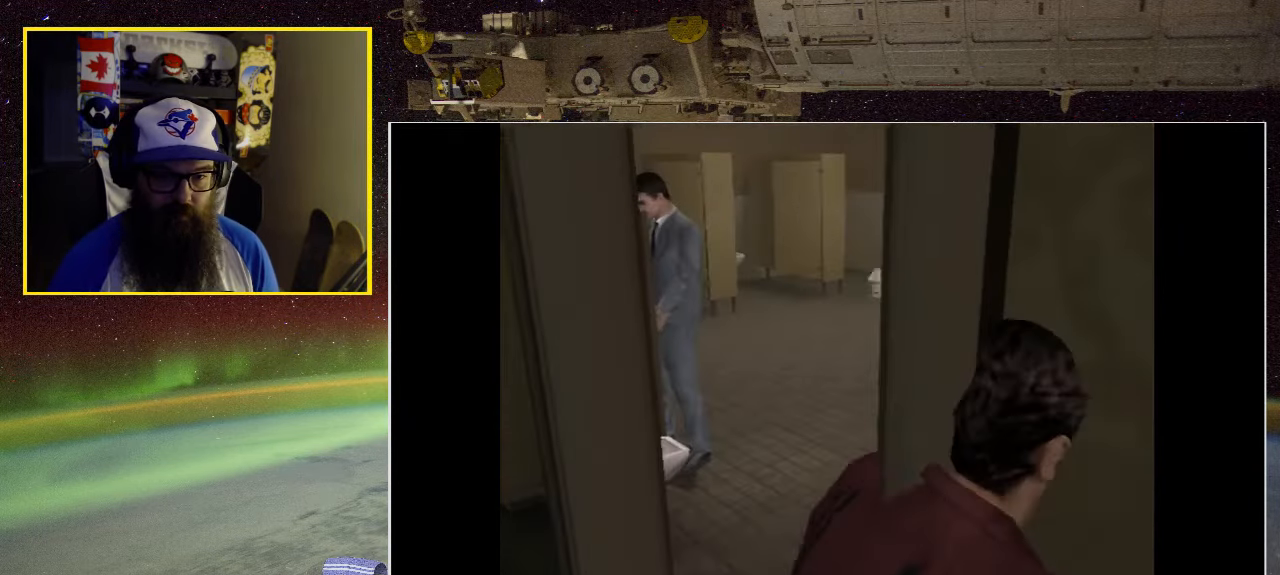
{"buttons": [], "left_stick": "up", "right_stick": "center", "events": [[67, "left_stick", "center"], [434, "left_stick", "up"]]}
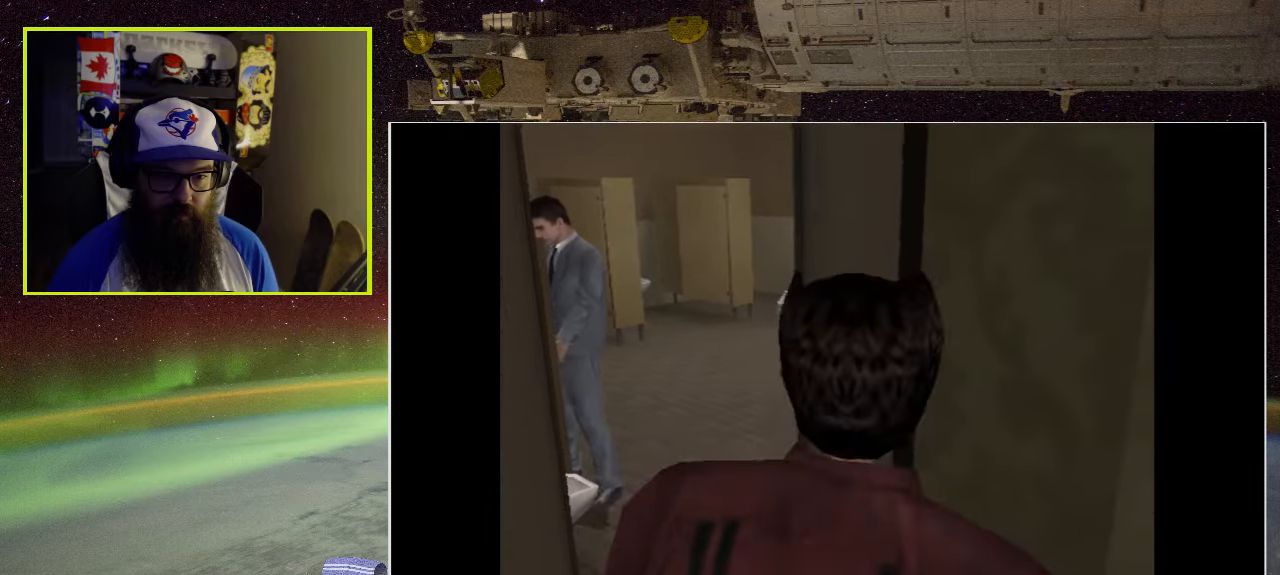
{"buttons": [], "left_stick": "up", "right_stick": "center", "events": []}
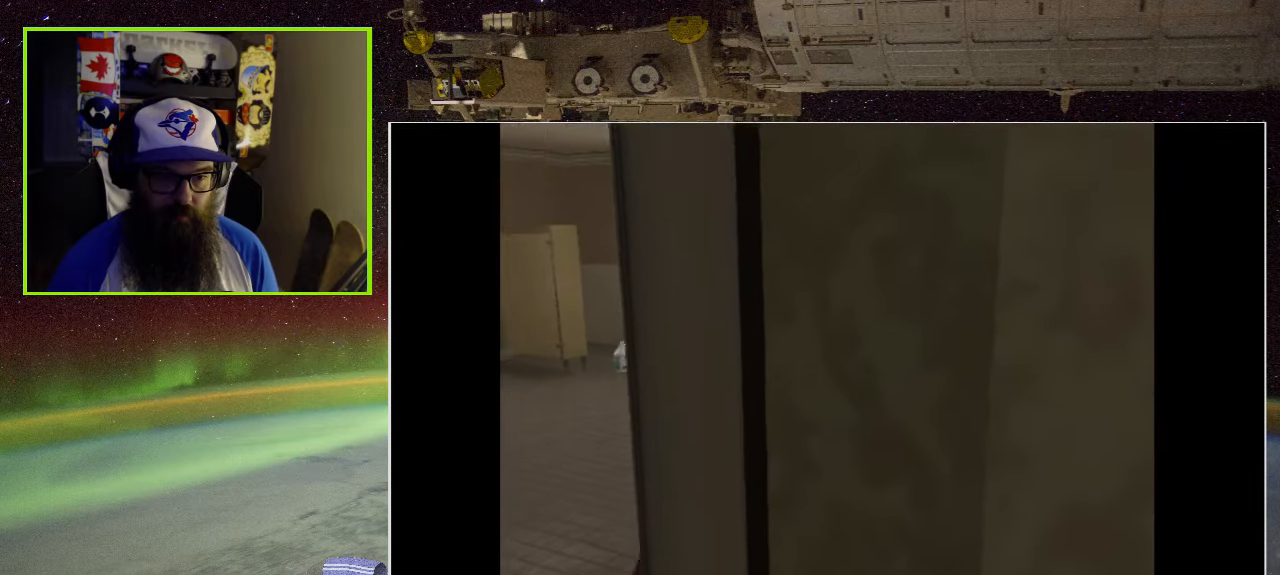
{"buttons": [], "left_stick": "up", "right_stick": "center", "events": []}
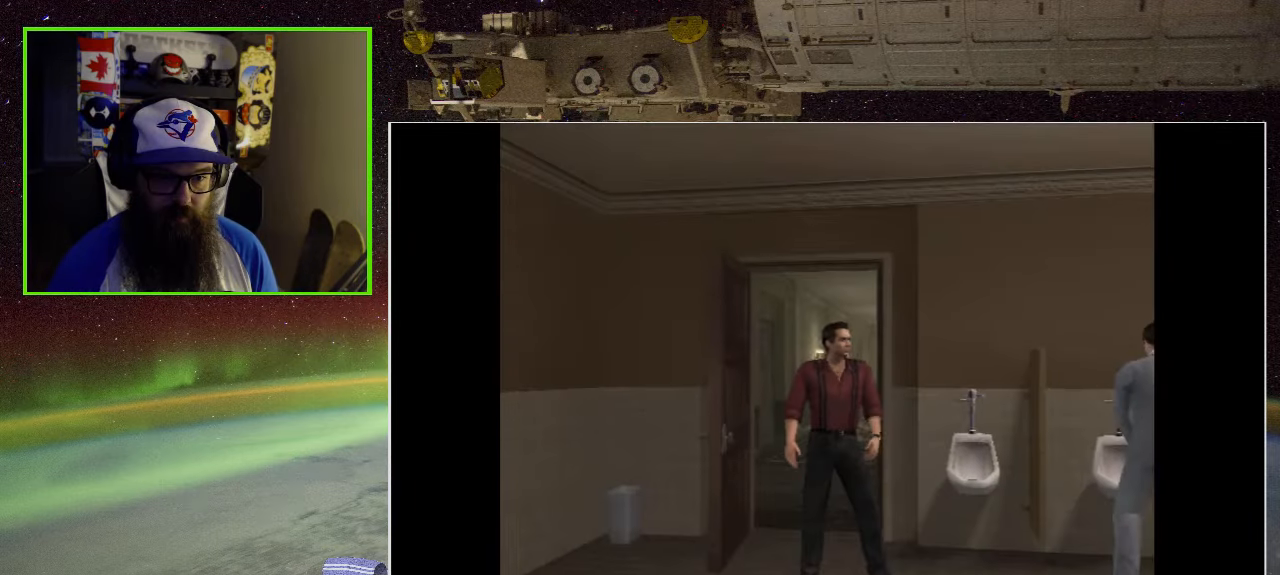
{"buttons": [], "left_stick": "up", "right_stick": "center", "events": []}
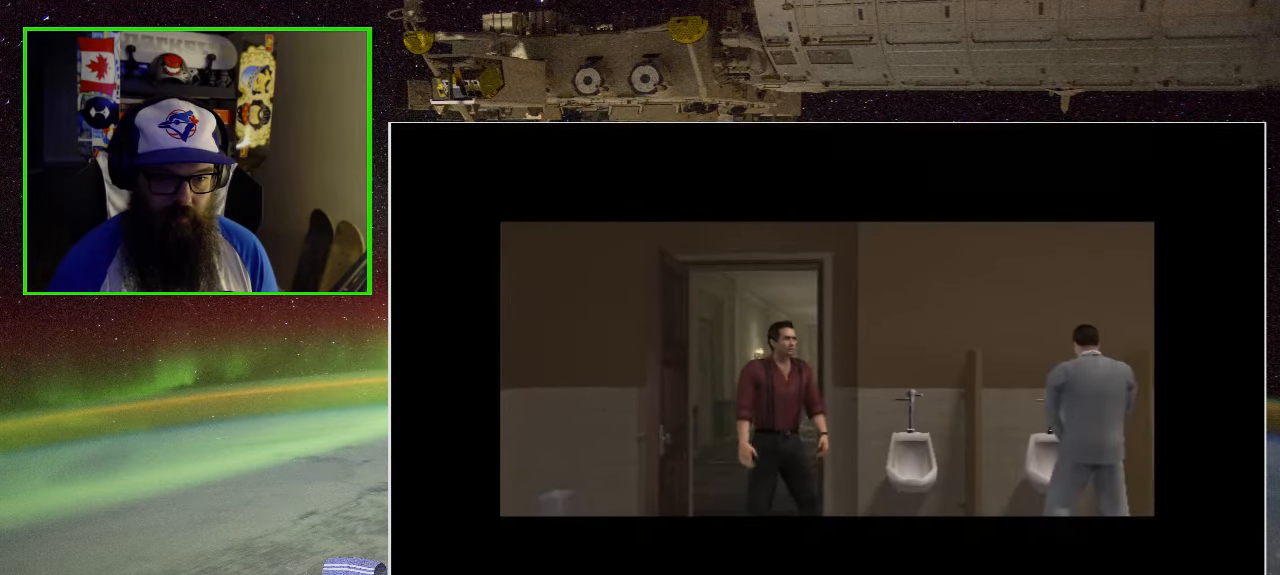
{"buttons": [], "left_stick": "center", "right_stick": "center", "events": [[17, "left_stick", "center"]]}